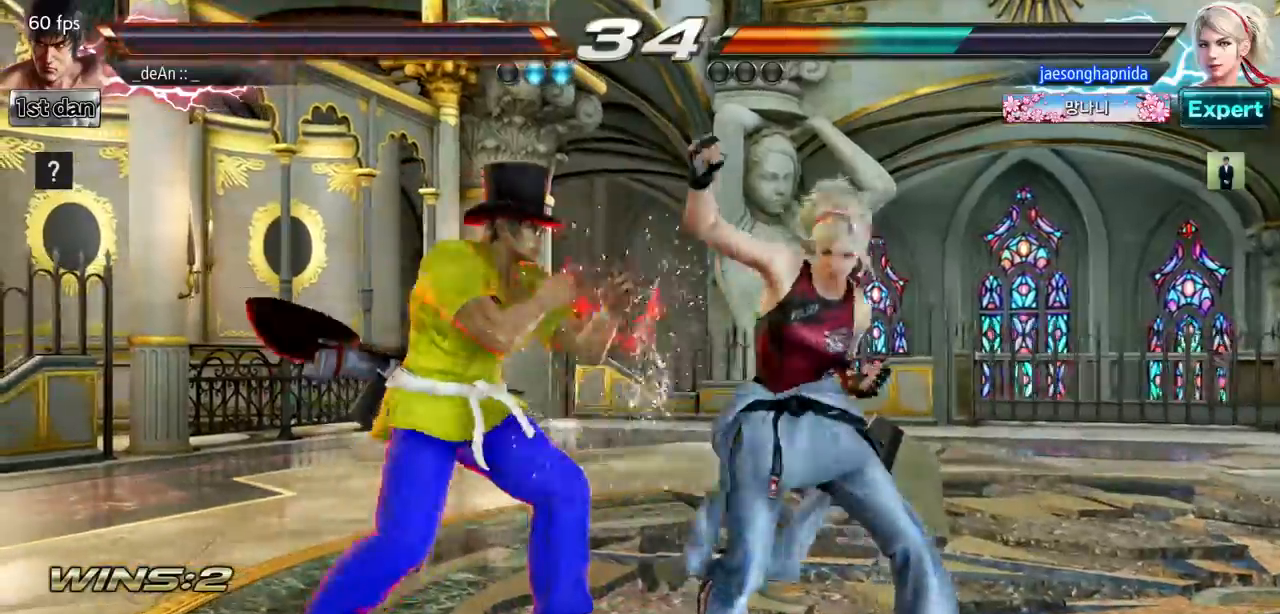
Gameplay with a controller (arcade stick); each line is a JSON object with the inputs held at the frame after it. "events" lists button and stick changes between this image and that frame as [ms after this image, input, new state], when the widget could be followed in between. Not read: L3 R3.
{"buttons": [], "left_stick": "center", "events": [[17, "SQUARE", "down"], [84, "TRIANGLE", "down"], [217, "SQUARE", "up"], [300, "TRIANGLE", "up"]]}
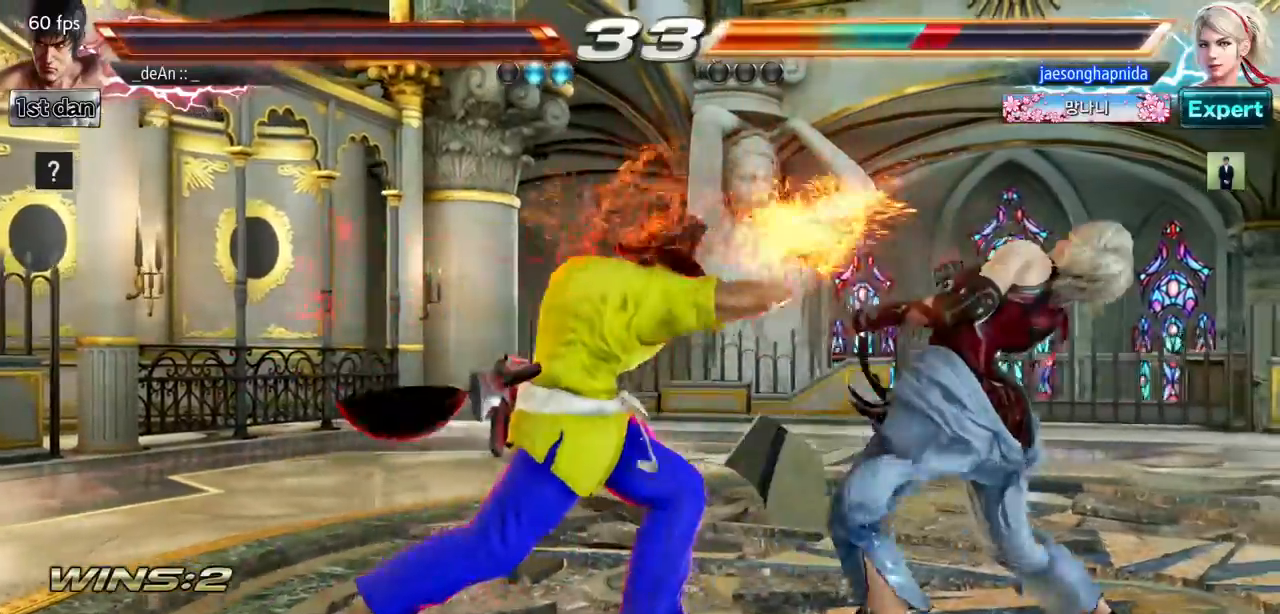
{"buttons": [], "left_stick": "center", "events": [[116, "left_stick", "down-right"], [166, "SQUARE", "down"], [367, "SQUARE", "up"], [383, "left_stick", "center"]]}
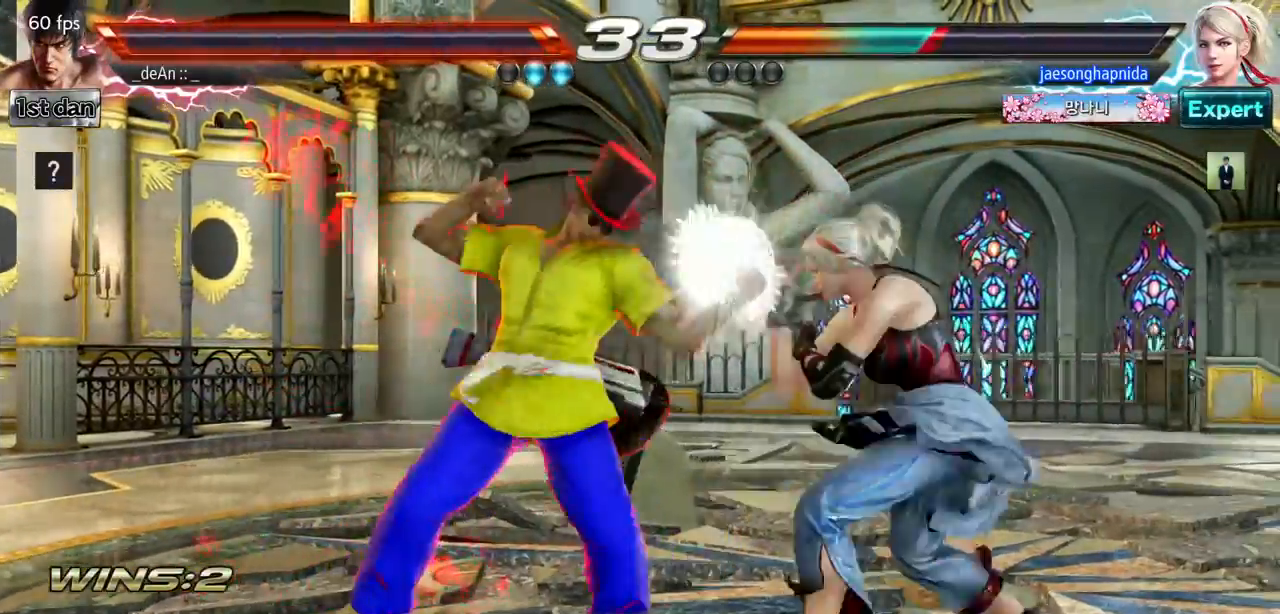
{"buttons": [], "left_stick": "center", "events": [[167, "left_stick", "down-right"], [200, "SQUARE", "down"], [200, "TRIANGLE", "down"], [367, "SQUARE", "up"], [367, "TRIANGLE", "up"], [451, "left_stick", "center"]]}
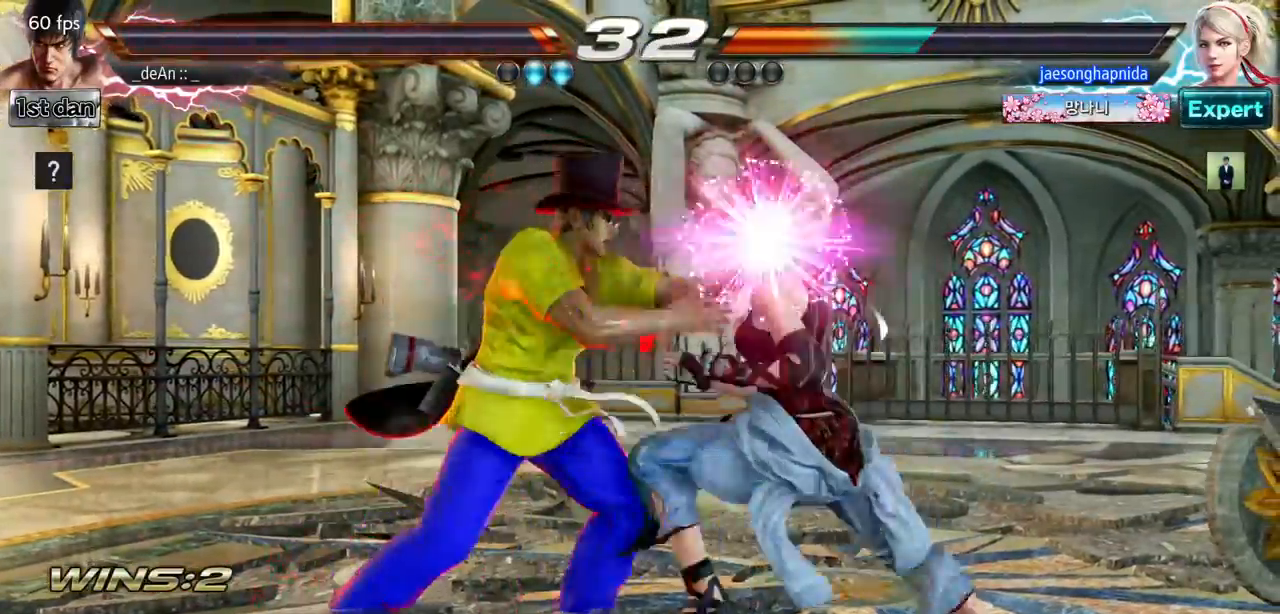
{"buttons": ["SQUARE", "TRIANGLE"], "left_stick": "center", "events": [[450, "SQUARE", "down"], [467, "TRIANGLE", "down"]]}
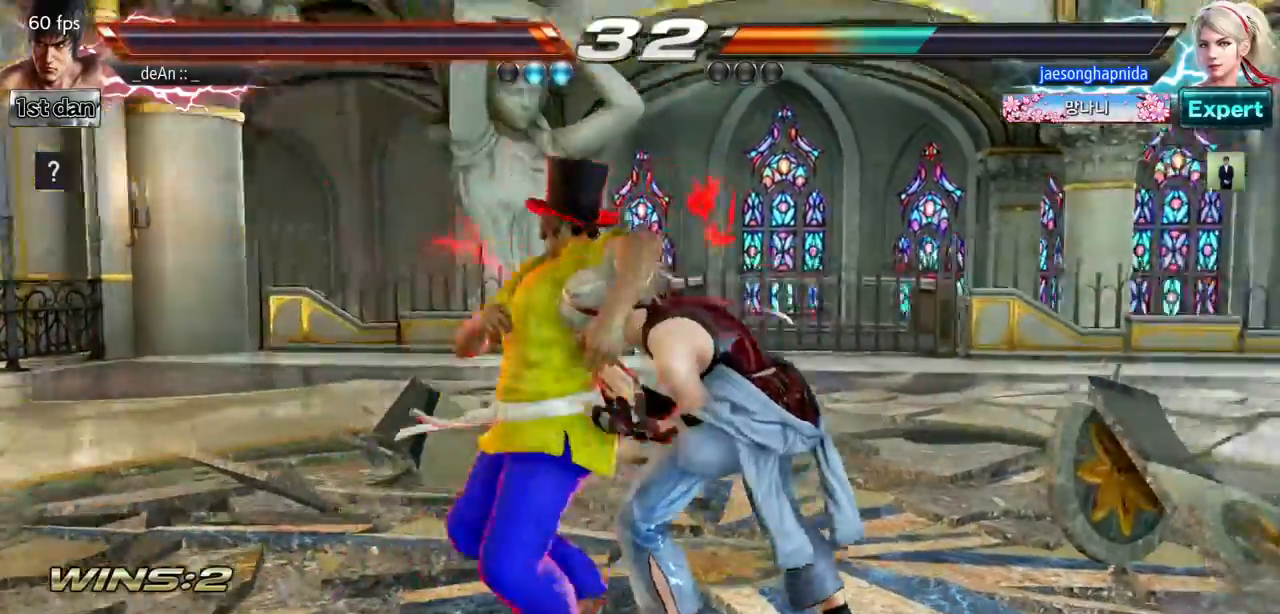
{"buttons": [], "left_stick": "center", "events": [[100, "SQUARE", "up"], [100, "TRIANGLE", "up"]]}
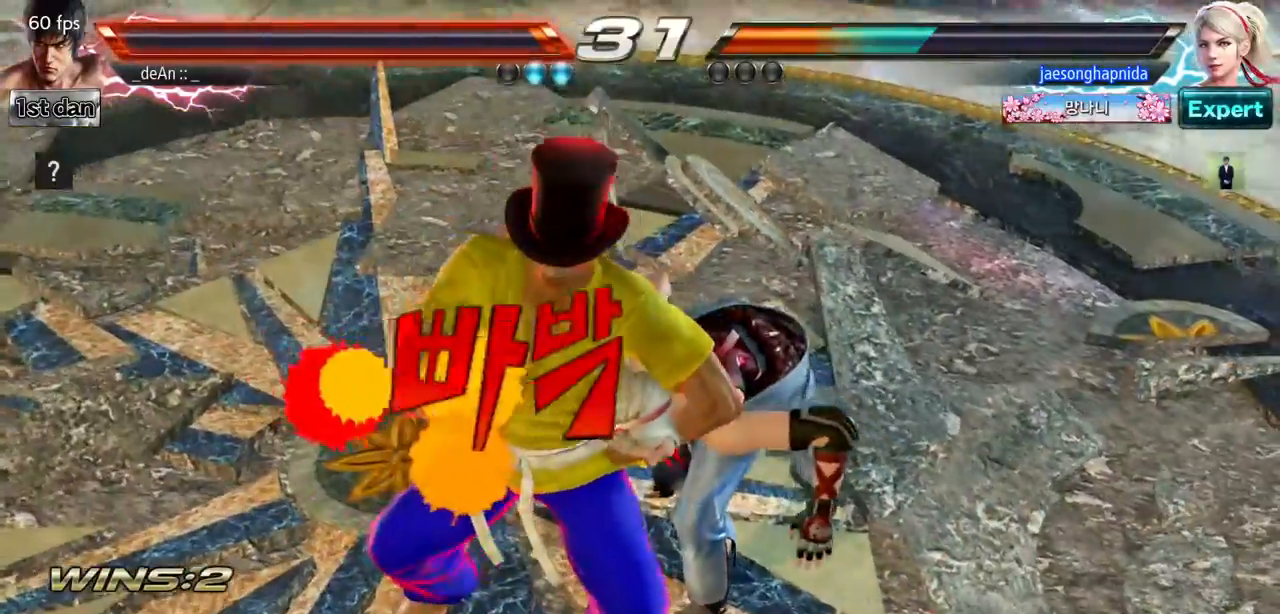
{"buttons": [], "left_stick": "center", "events": []}
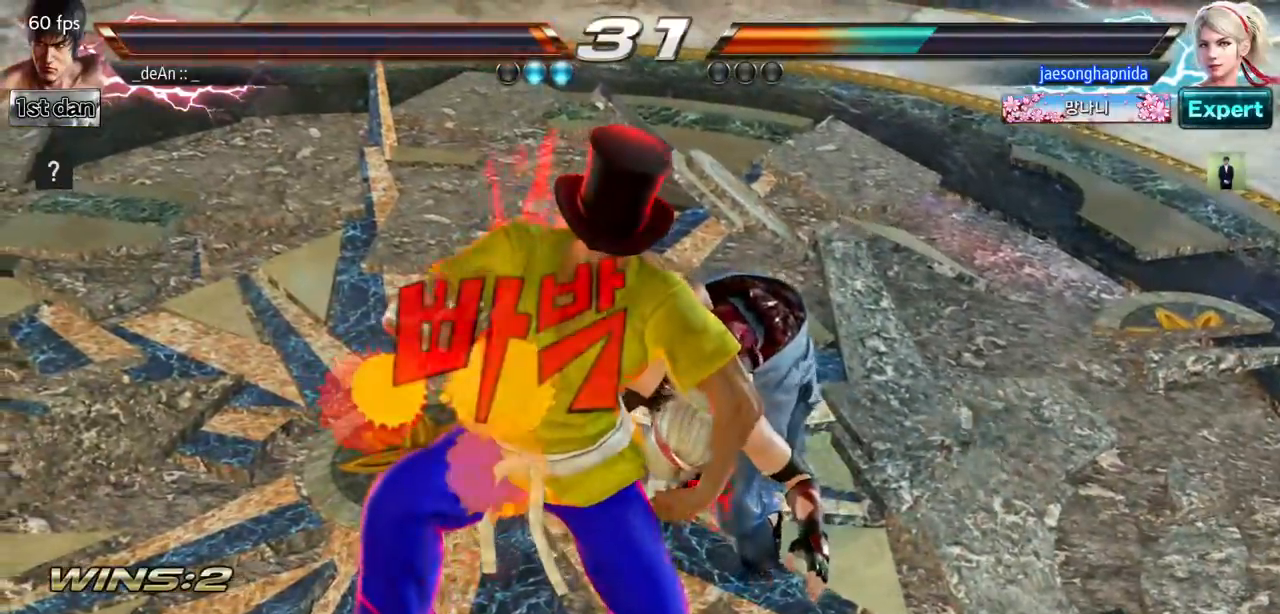
{"buttons": [], "left_stick": "center", "events": []}
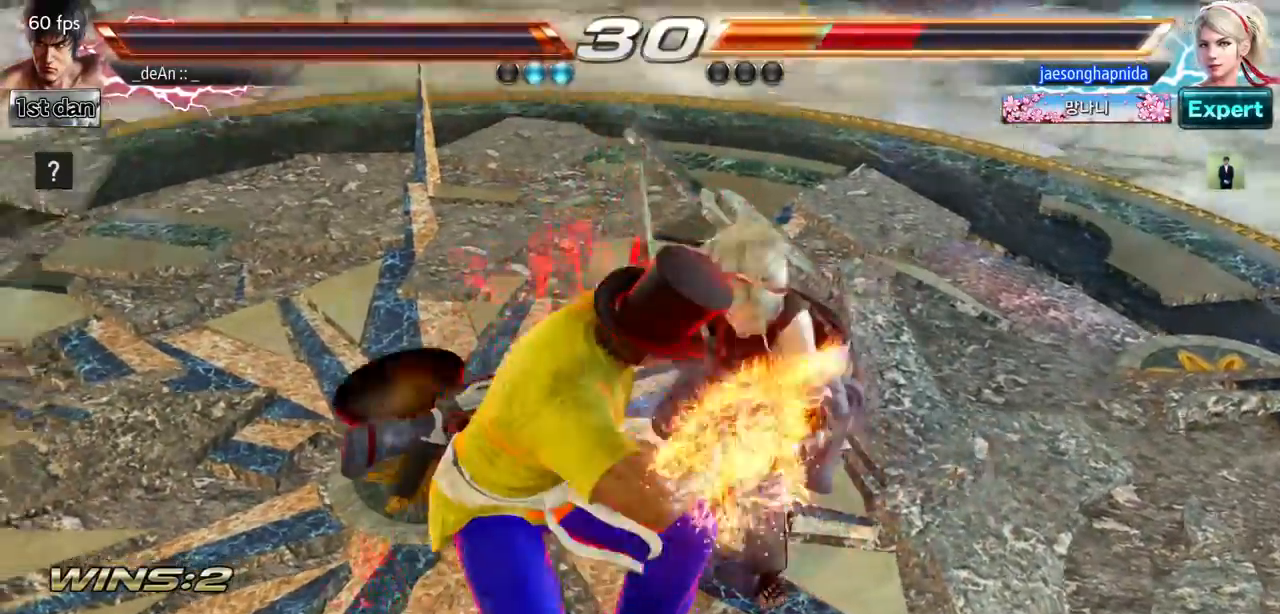
{"buttons": [], "left_stick": "center", "events": []}
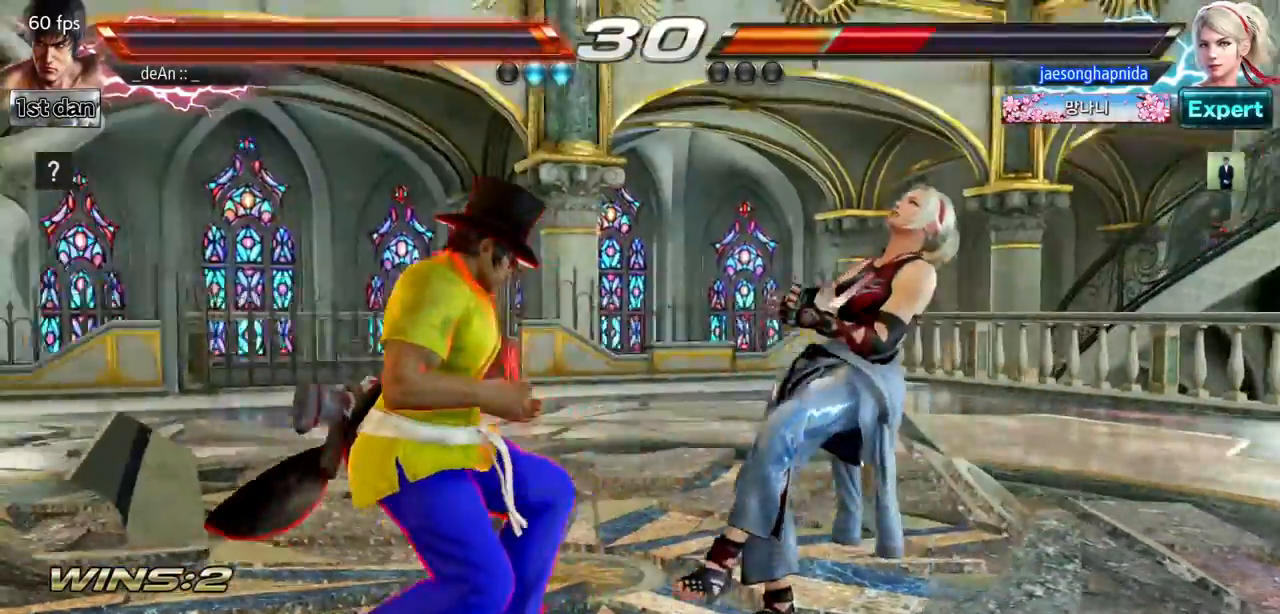
{"buttons": [], "left_stick": "center", "events": []}
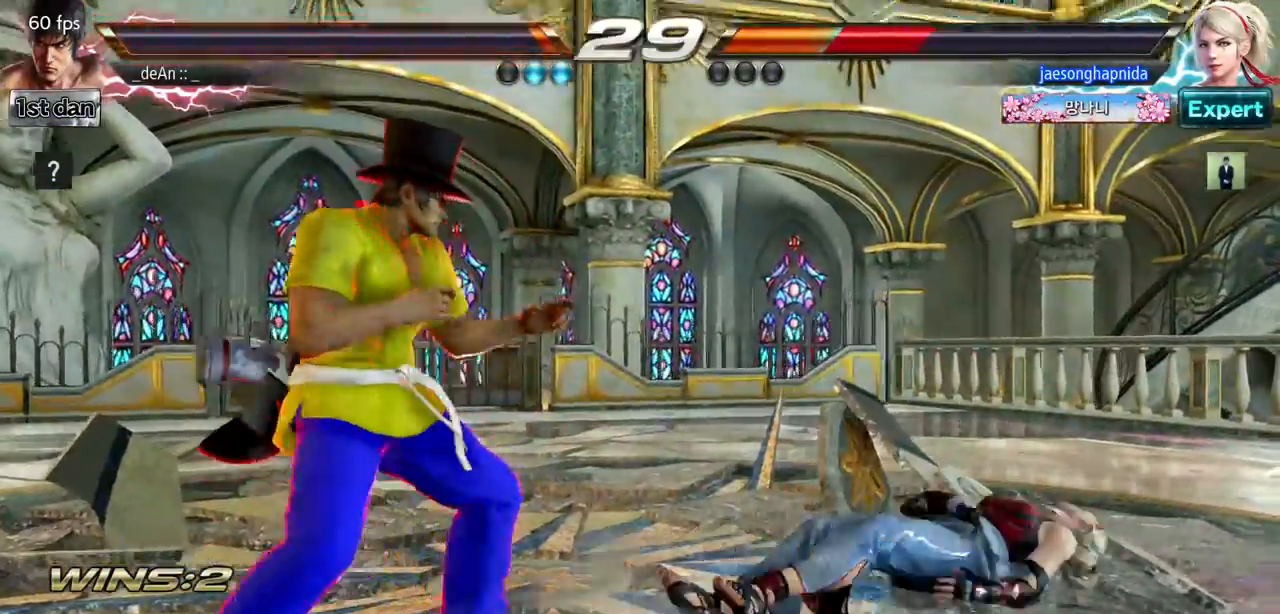
{"buttons": [], "left_stick": "right", "events": [[284, "left_stick", "right"], [317, "CIRCLE", "down"], [334, "CROSS", "down"], [417, "CIRCLE", "up"], [434, "CROSS", "up"]]}
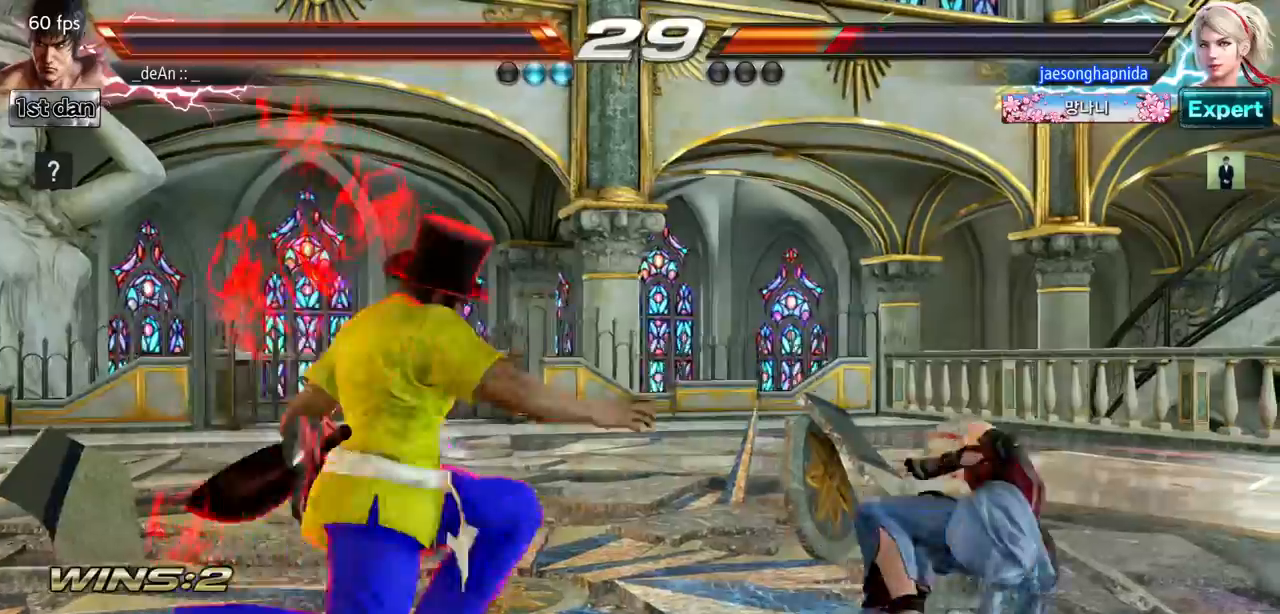
{"buttons": [], "left_stick": "center", "events": [[84, "left_stick", "center"]]}
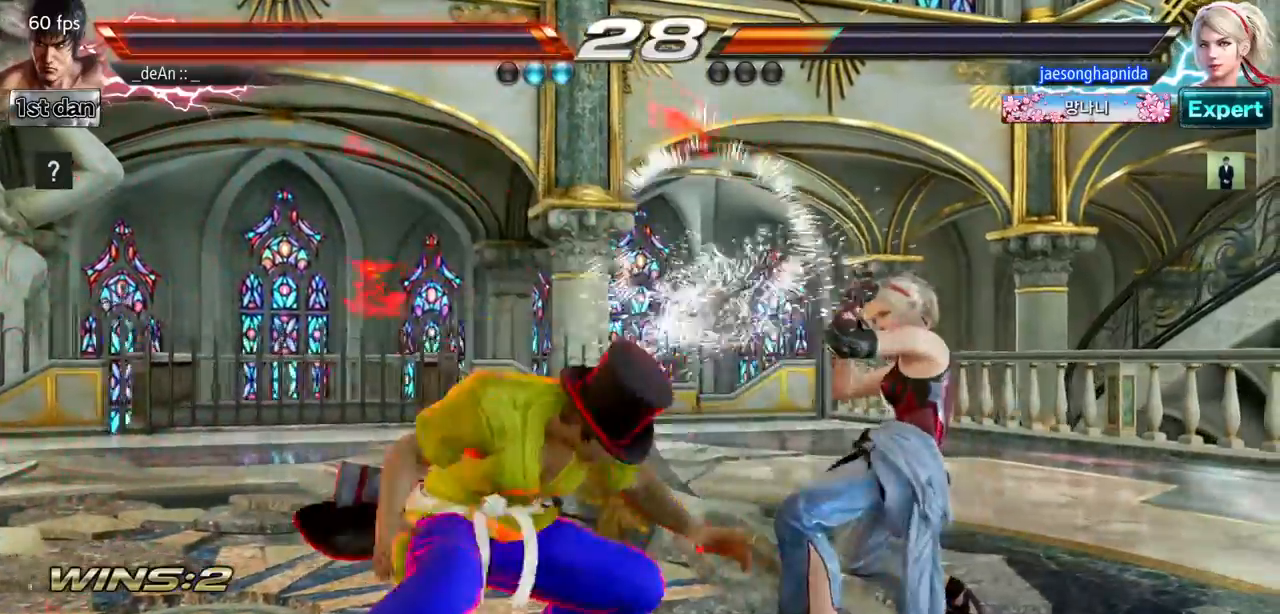
{"buttons": [], "left_stick": "center", "events": [[133, "left_stick", "down-right"], [183, "TRIANGLE", "down"], [334, "TRIANGLE", "up"], [384, "left_stick", "center"]]}
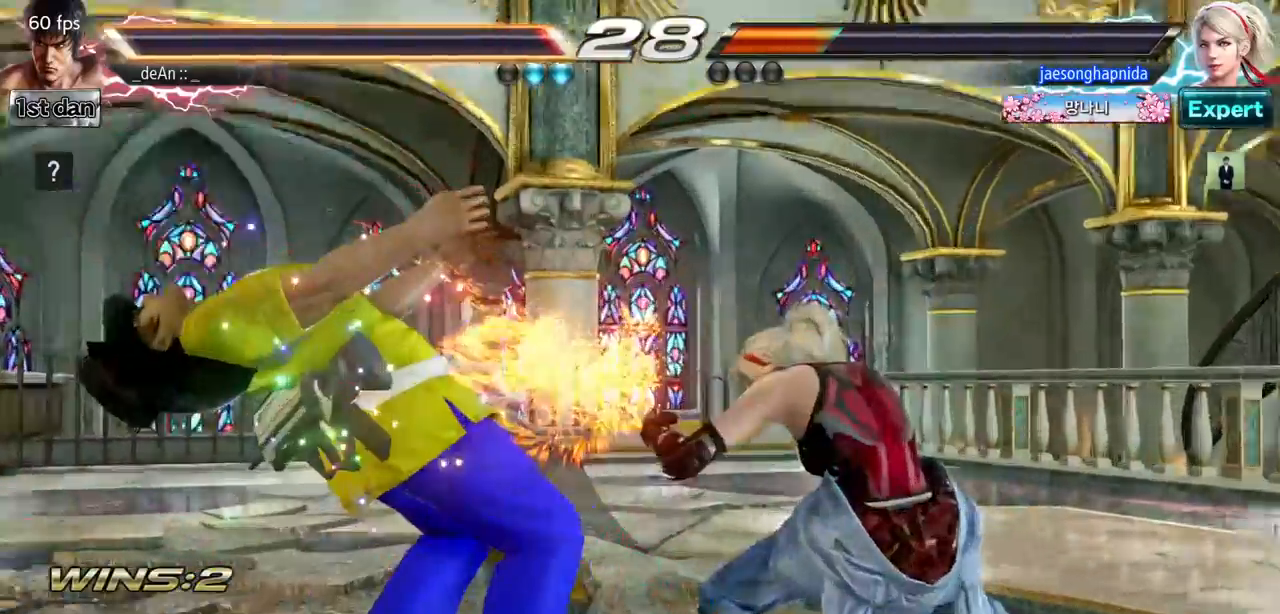
{"buttons": ["CIRCLE", "SQUARE"], "left_stick": "left", "events": [[334, "left_stick", "left"], [484, "SQUARE", "down"], [501, "CIRCLE", "down"]]}
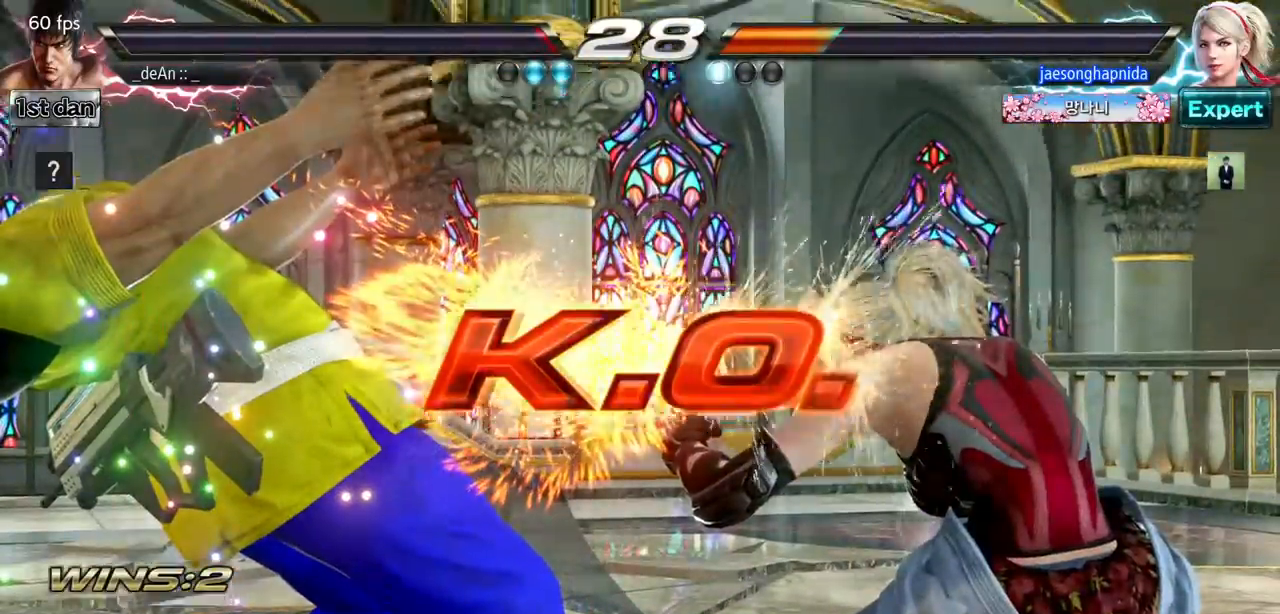
{"buttons": [], "left_stick": "center", "events": [[17, "CIRCLE", "up"], [17, "CROSS", "down"], [17, "SQUARE", "up"], [33, "CROSS", "up"], [83, "left_stick", "center"]]}
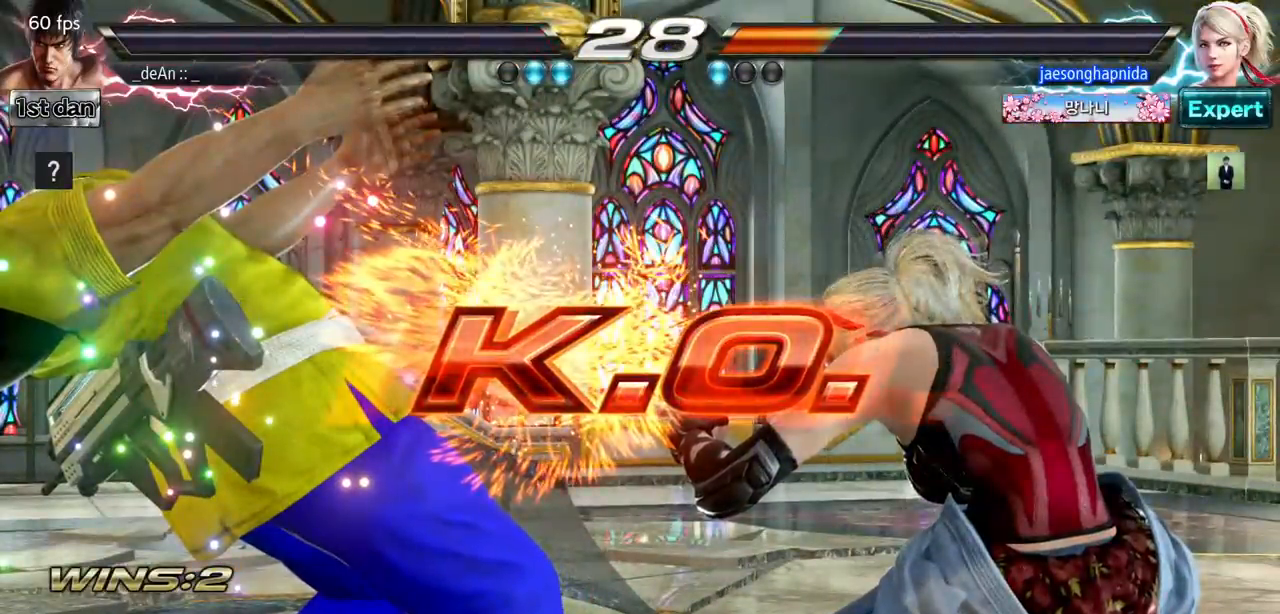
{"buttons": [], "left_stick": "center", "events": []}
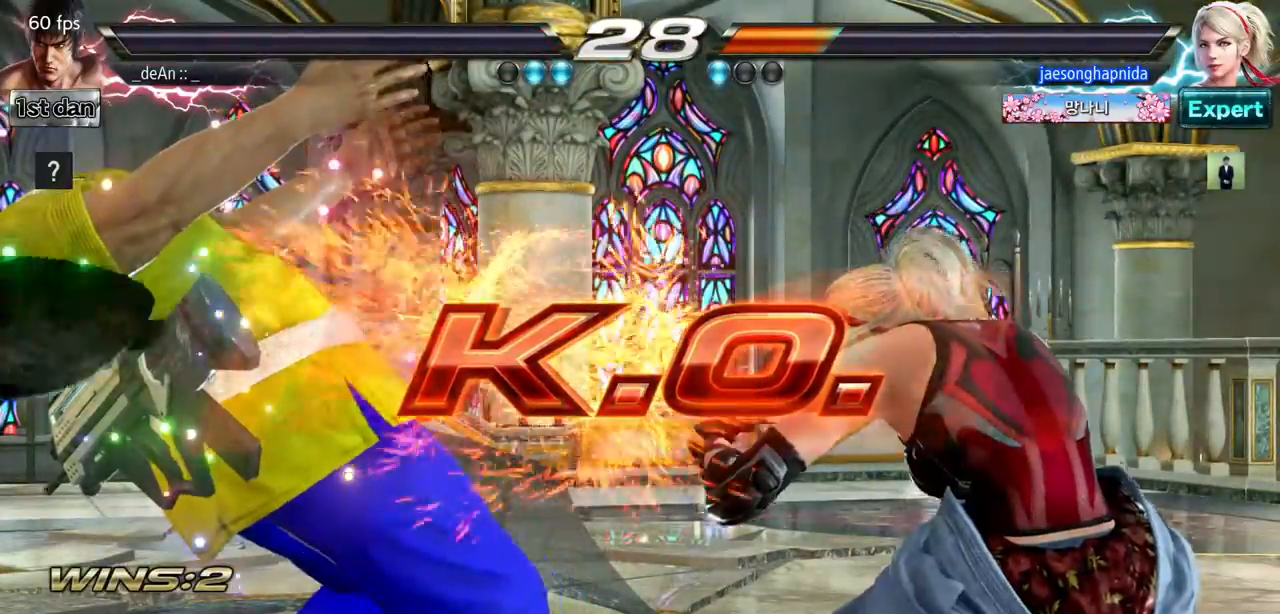
{"buttons": [], "left_stick": "center", "events": []}